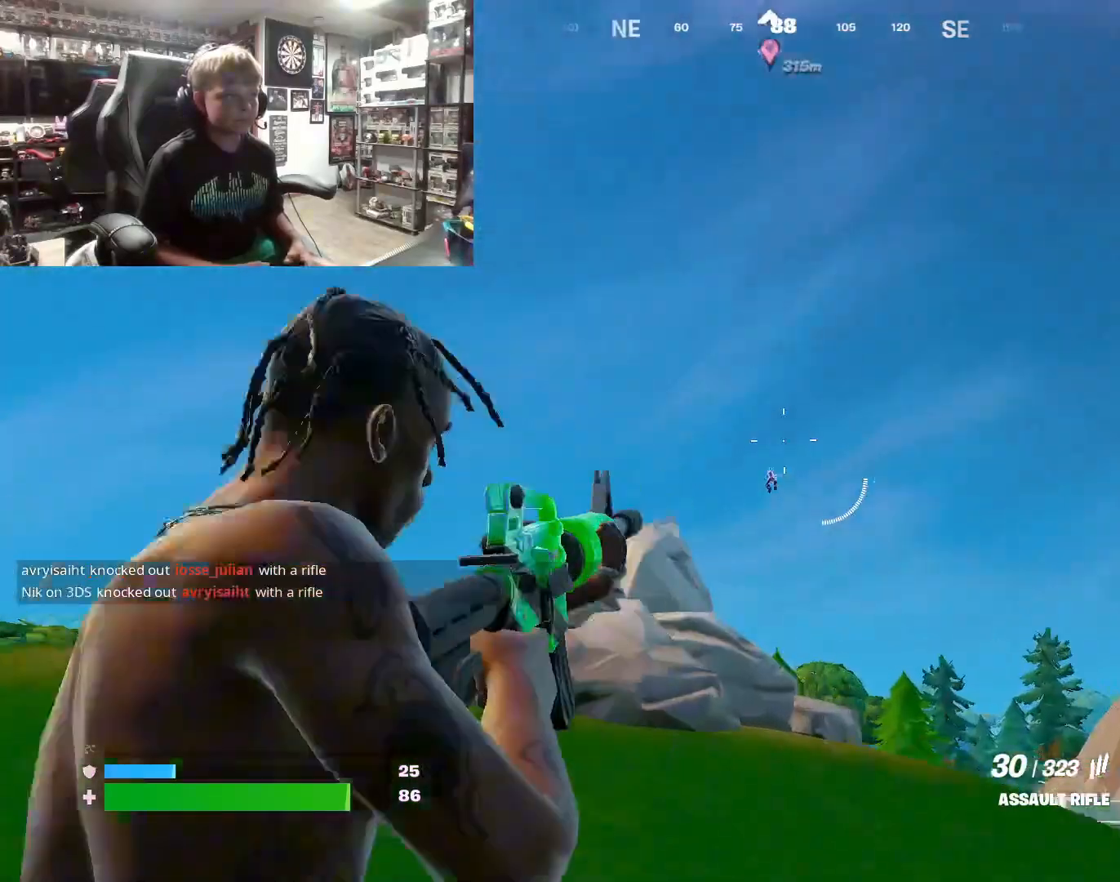
Gameplay with a controller (PlayStation layout); each line is a JSON object with the inputs held at the frame after it. "events" lists button and stick changes between this image and that frame as [ms after this image, input, new state], when the widget could be followed in between.
{"buttons": ["L2"], "left_stick": "up", "right_stick": "down-left", "events": [[67, "right_stick", "down"], [133, "left_stick", "up"], [267, "right_stick", "down-left"]]}
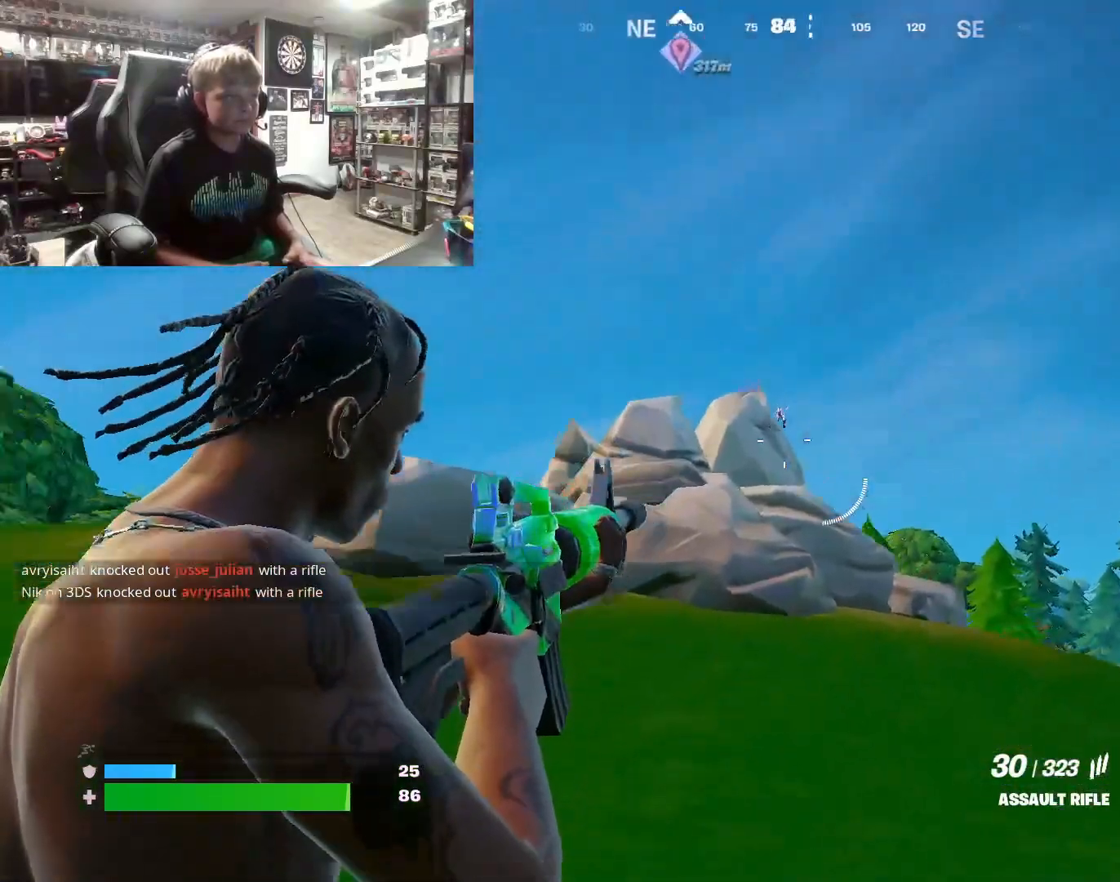
{"buttons": [], "left_stick": "up", "right_stick": "center", "events": [[67, "L2", "up"], [67, "right_stick", "center"], [167, "L3", "down"], [167, "right_stick", "down"], [233, "right_stick", "down-left"], [267, "L3", "up"], [400, "right_stick", "center"]]}
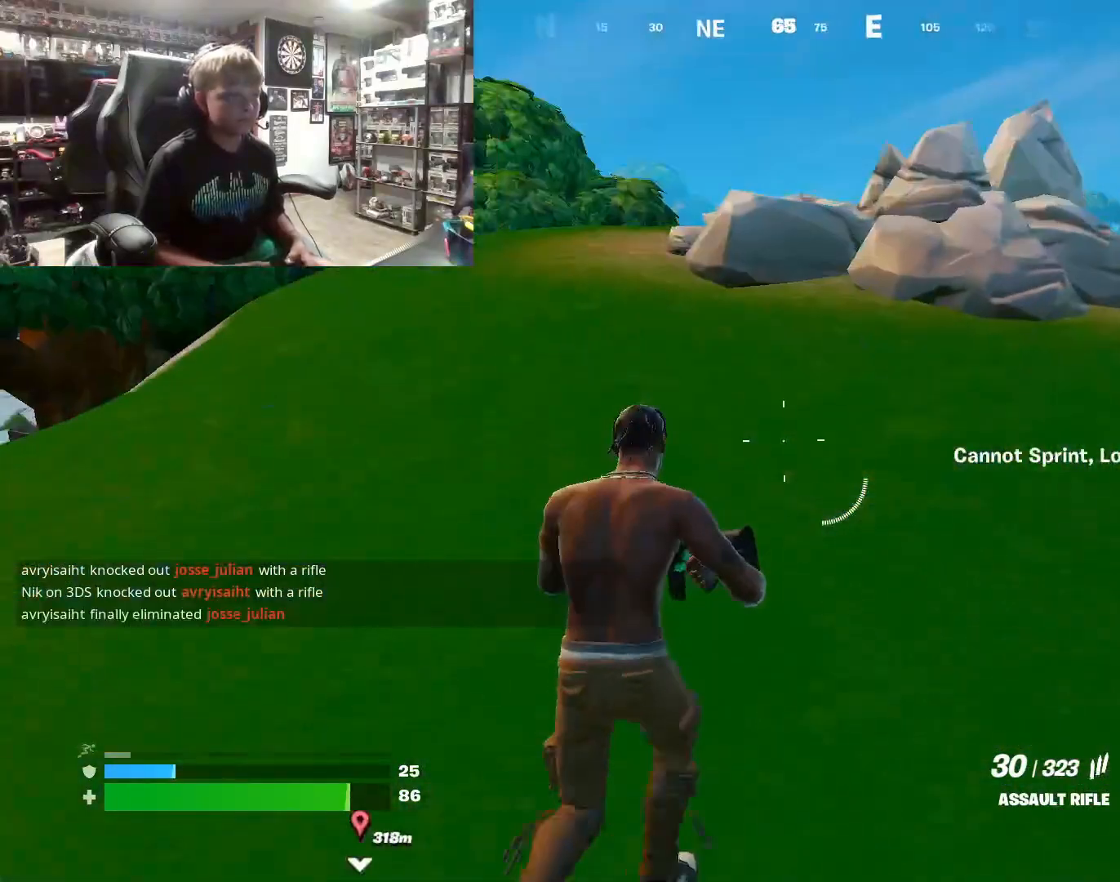
{"buttons": [], "left_stick": "up-left", "right_stick": "center", "events": [[167, "right_stick", "up-right"], [233, "right_stick", "center"], [433, "left_stick", "up-left"]]}
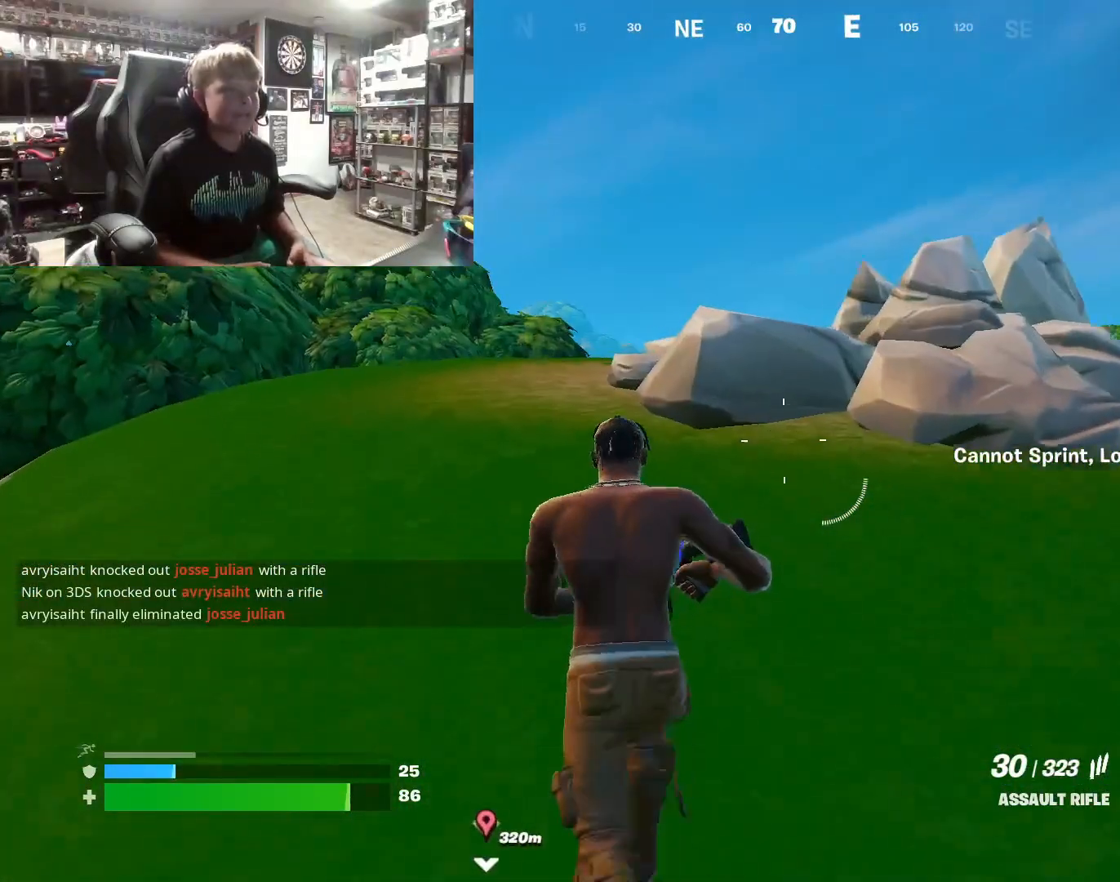
{"buttons": [], "left_stick": "up-left", "right_stick": "center", "events": []}
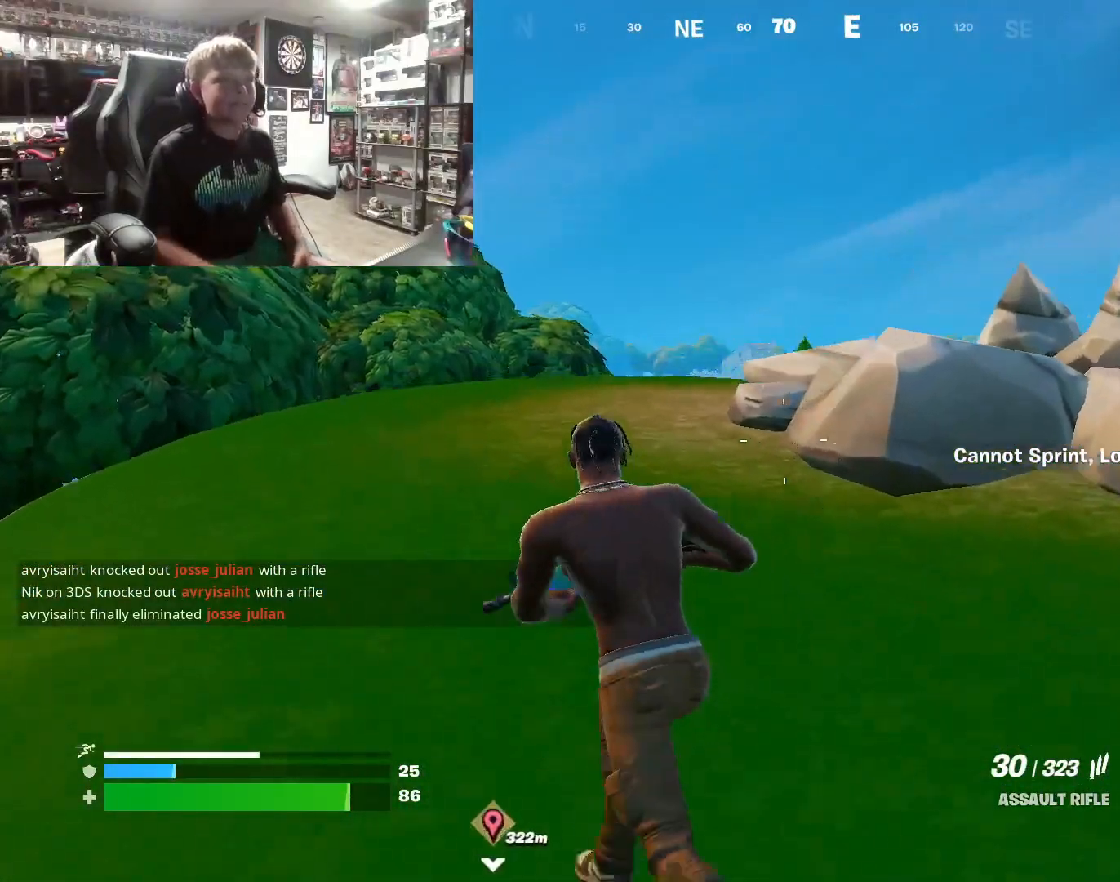
{"buttons": [], "left_stick": "up", "right_stick": "center", "events": [[300, "left_stick", "up"]]}
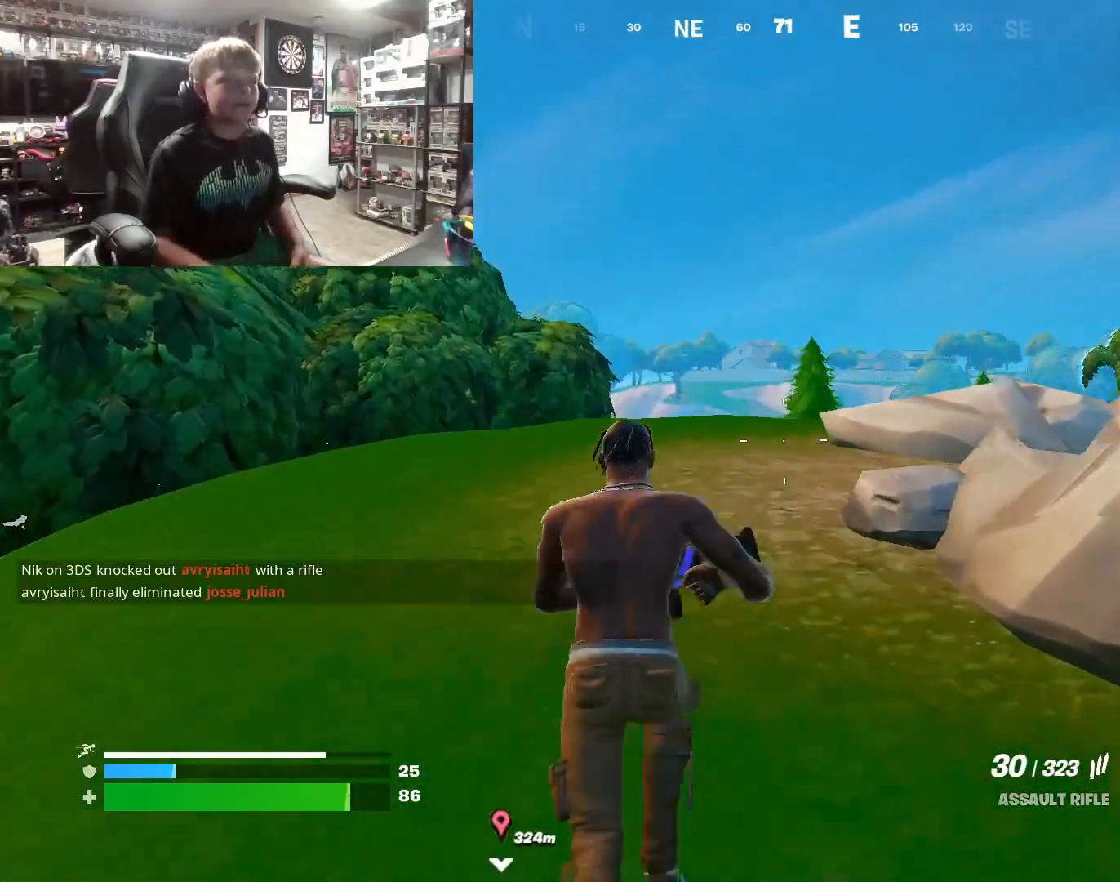
{"buttons": [], "left_stick": "up", "right_stick": "center", "events": []}
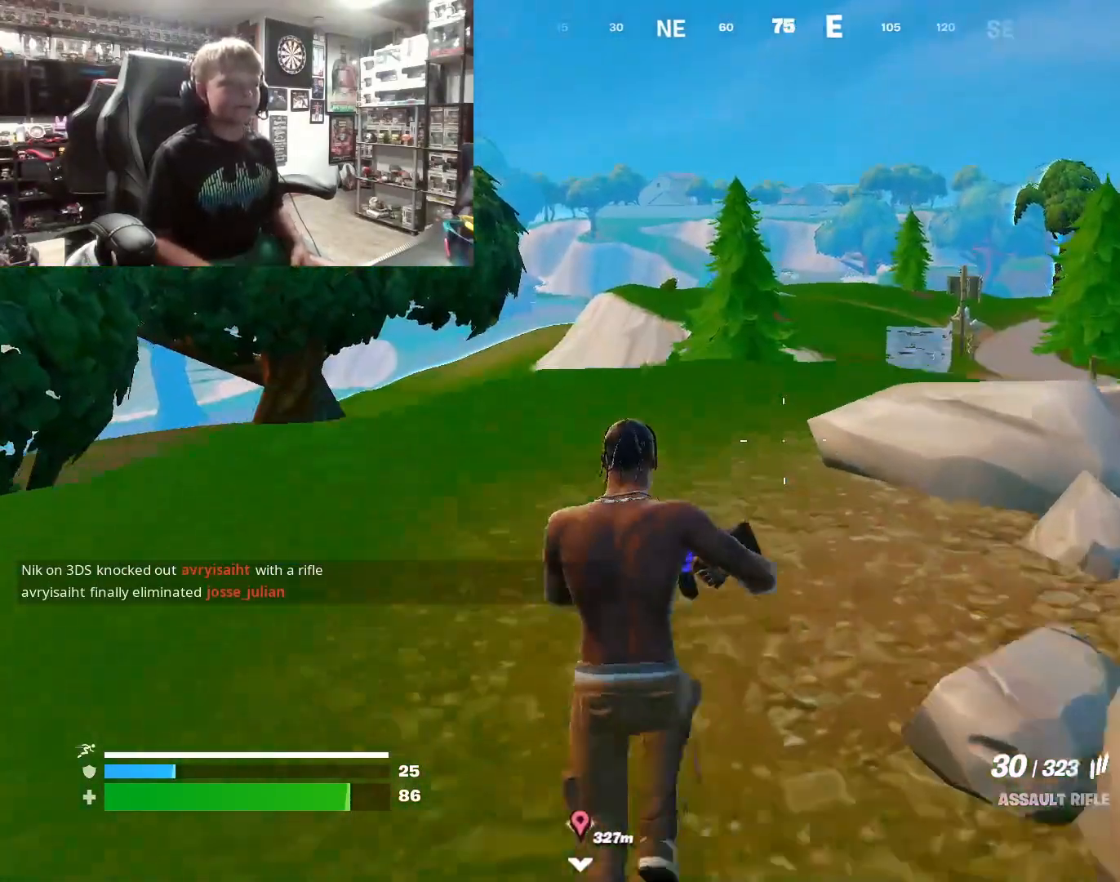
{"buttons": ["L2"], "left_stick": "up", "right_stick": "center", "events": [[300, "L2", "down"]]}
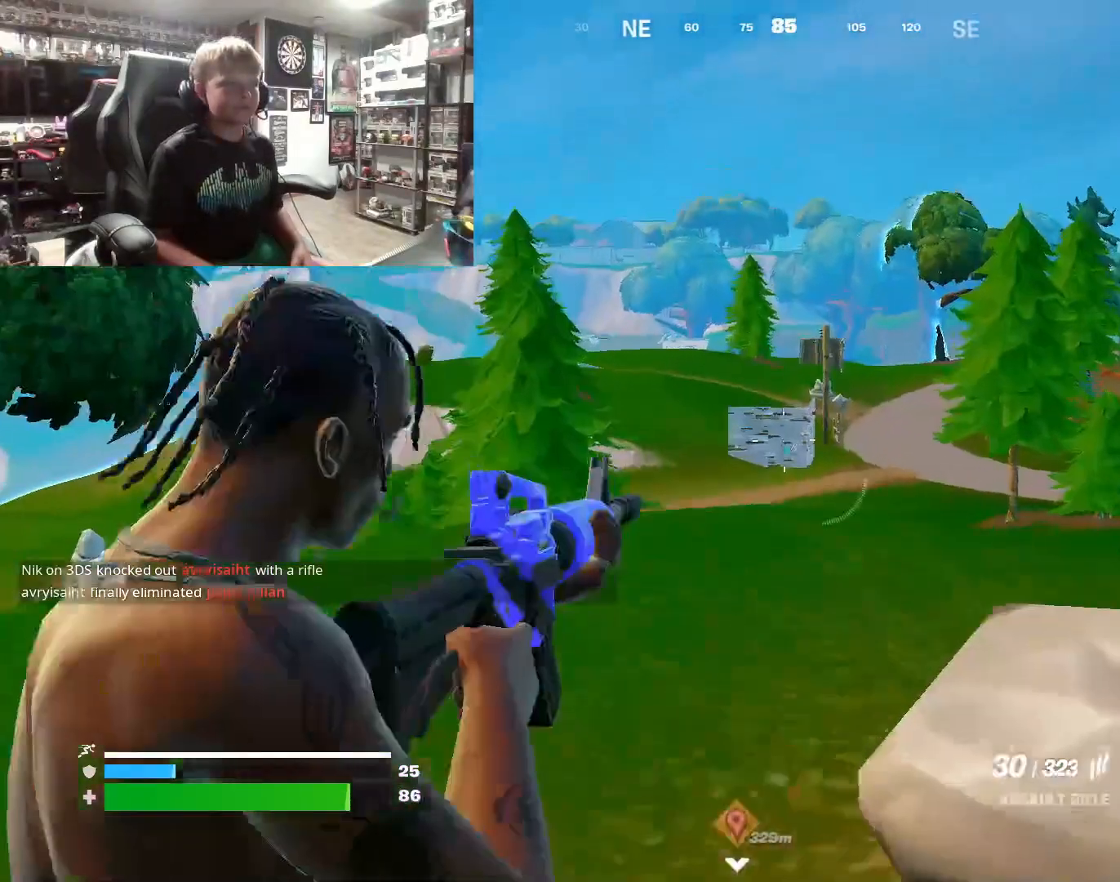
{"buttons": ["L2"], "left_stick": "center", "right_stick": "center", "events": [[500, "left_stick", "center"]]}
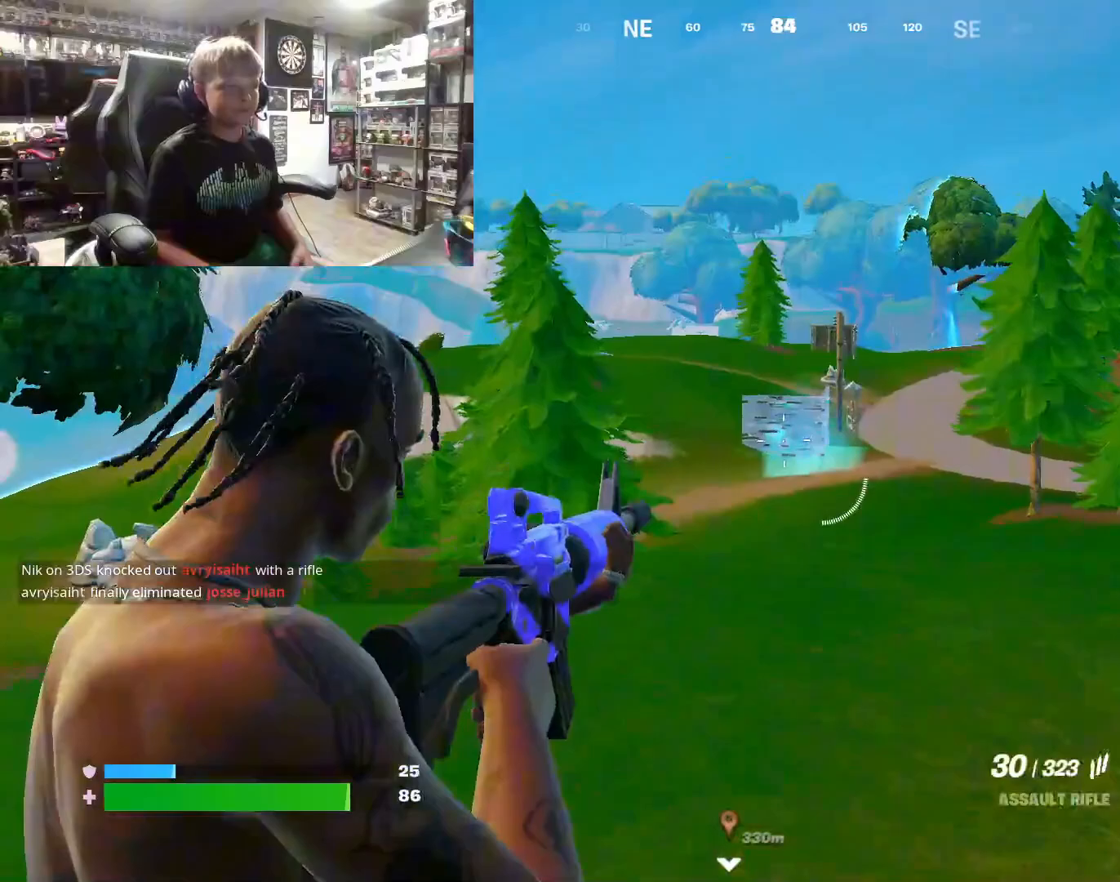
{"buttons": ["L2", "R2"], "left_stick": "center", "right_stick": "center", "events": [[500, "R2", "down"]]}
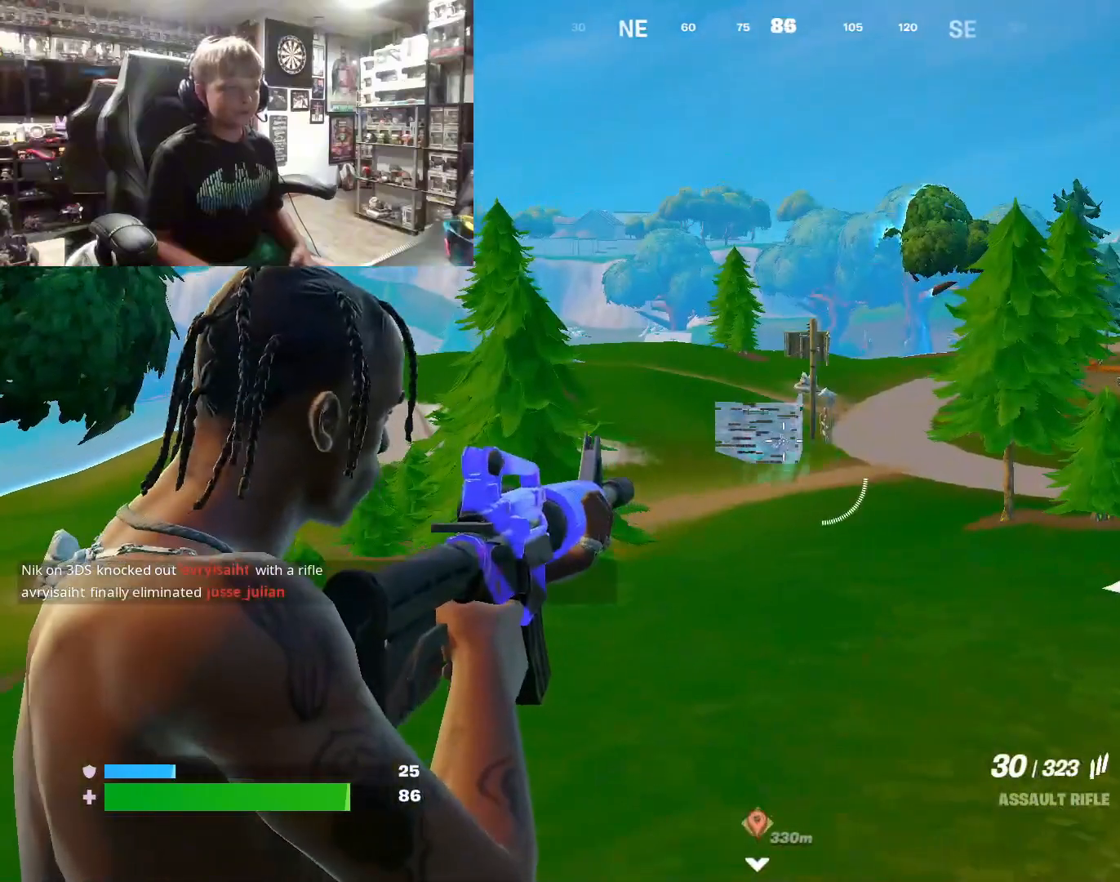
{"buttons": ["L2", "R2"], "left_stick": "center", "right_stick": "center", "events": [[133, "R2", "up"], [300, "R2", "down"]]}
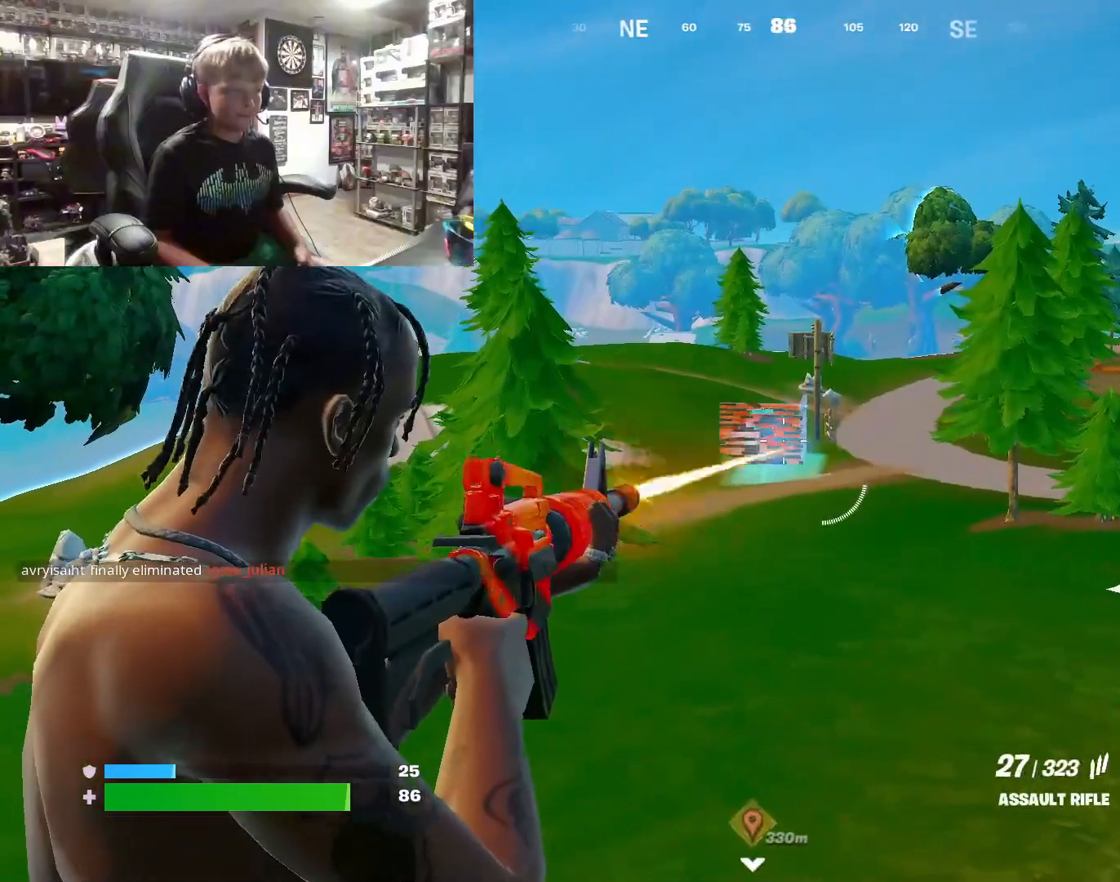
{"buttons": ["L2"], "left_stick": "center", "right_stick": "center", "events": [[67, "R2", "up"]]}
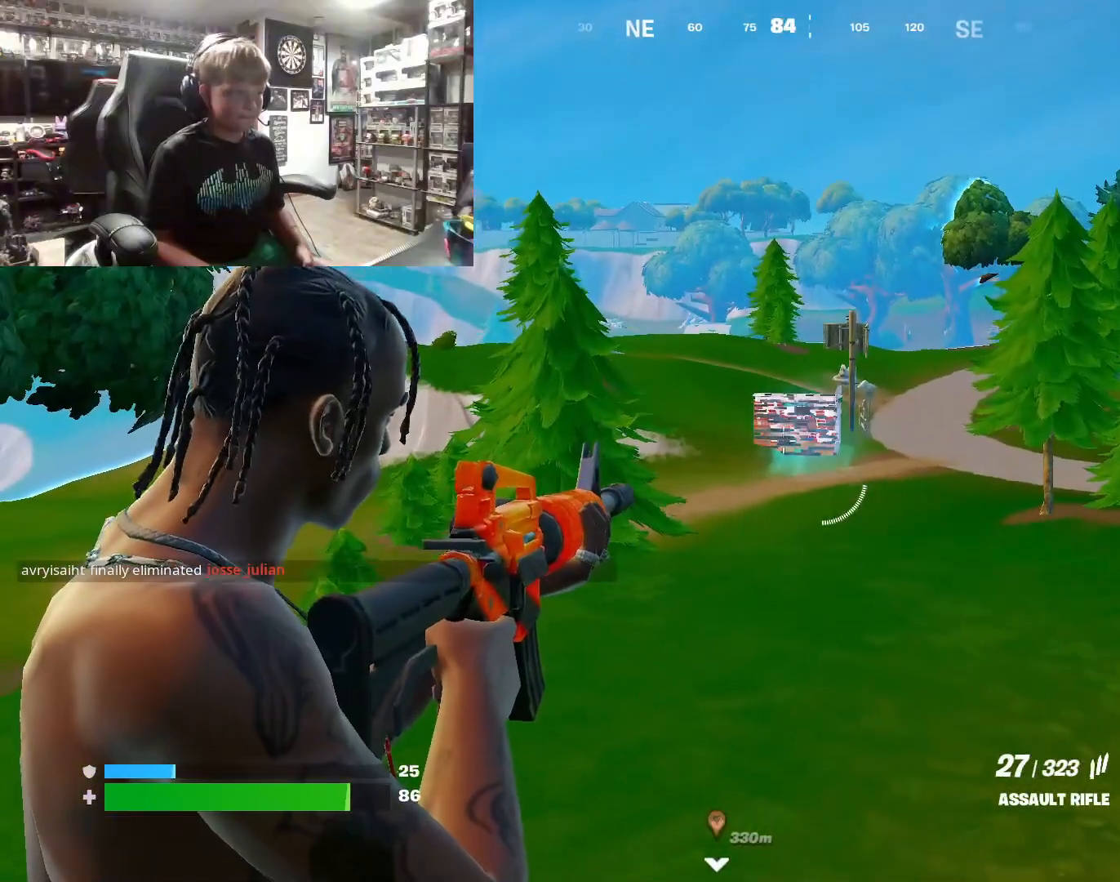
{"buttons": ["L2"], "left_stick": "center", "right_stick": "center", "events": [[67, "DPAD_LEFT", "down"], [200, "DPAD_LEFT", "up"], [400, "DPAD_LEFT", "down"], [500, "DPAD_LEFT", "up"]]}
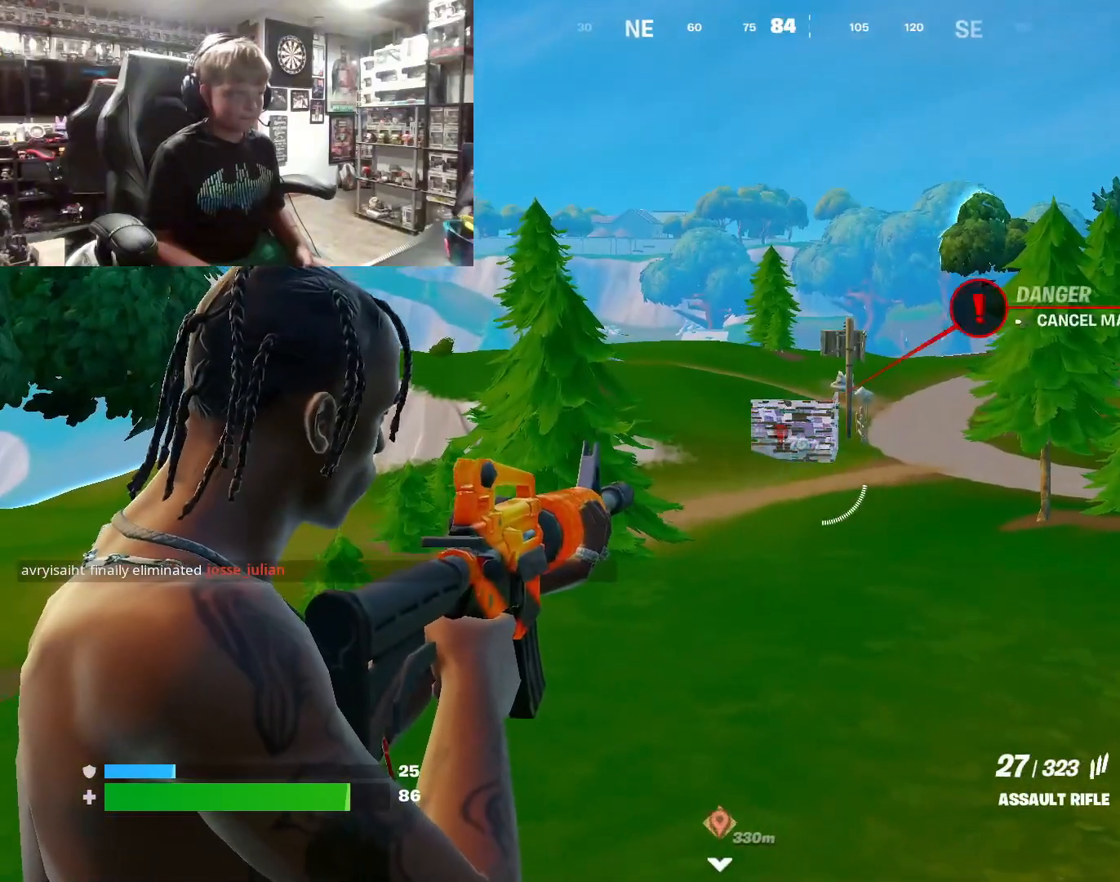
{"buttons": ["L2"], "left_stick": "down-right", "right_stick": "center", "events": [[267, "left_stick", "down-right"]]}
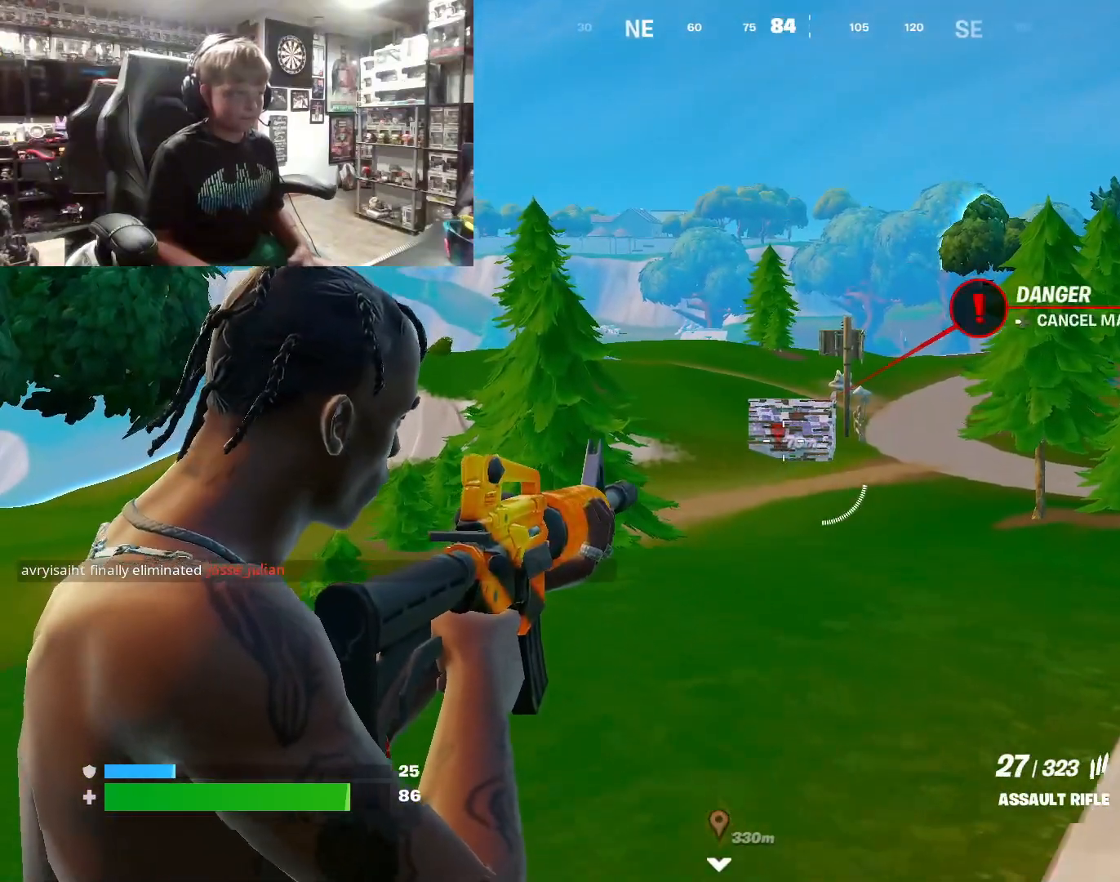
{"buttons": [], "left_stick": "right", "right_stick": "right", "events": [[400, "L2", "up"], [400, "right_stick", "right"], [500, "left_stick", "right"]]}
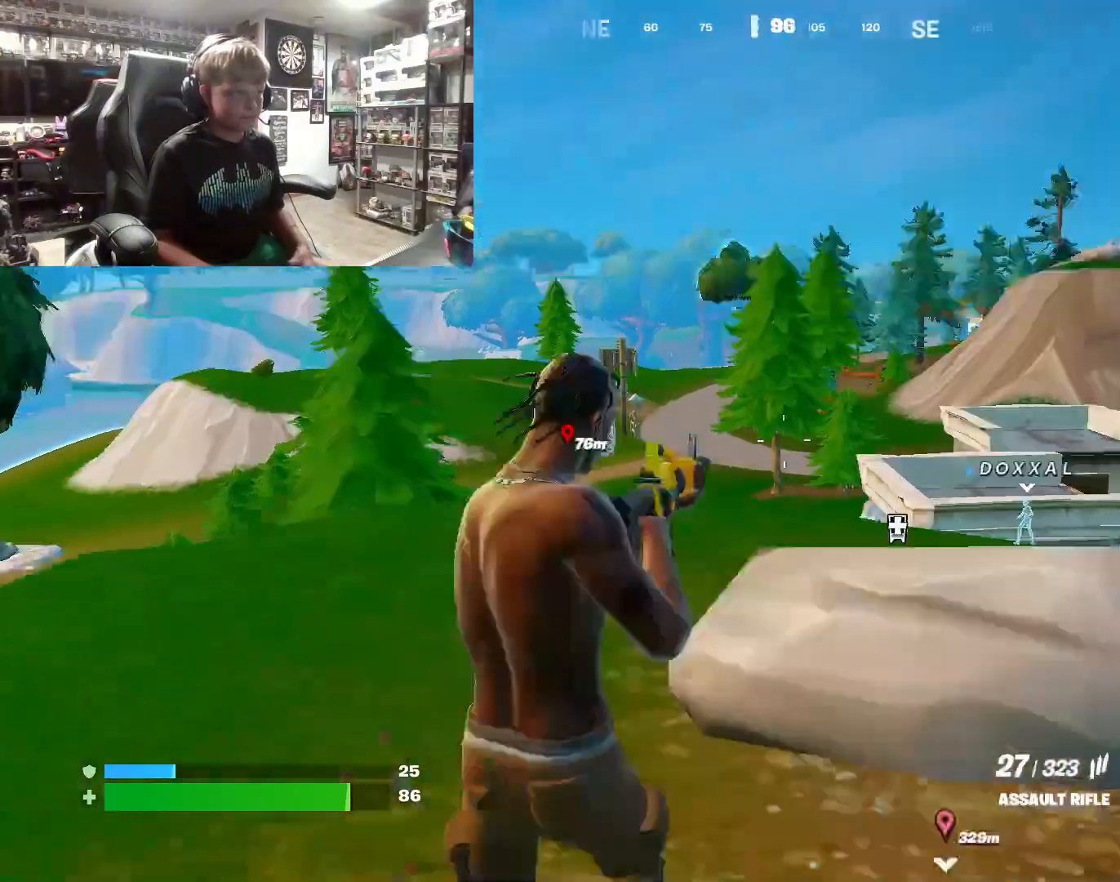
{"buttons": [], "left_stick": "up-right", "right_stick": "center", "events": [[100, "left_stick", "up-right"], [333, "right_stick", "center"], [367, "SQUARE", "down"], [500, "SQUARE", "up"]]}
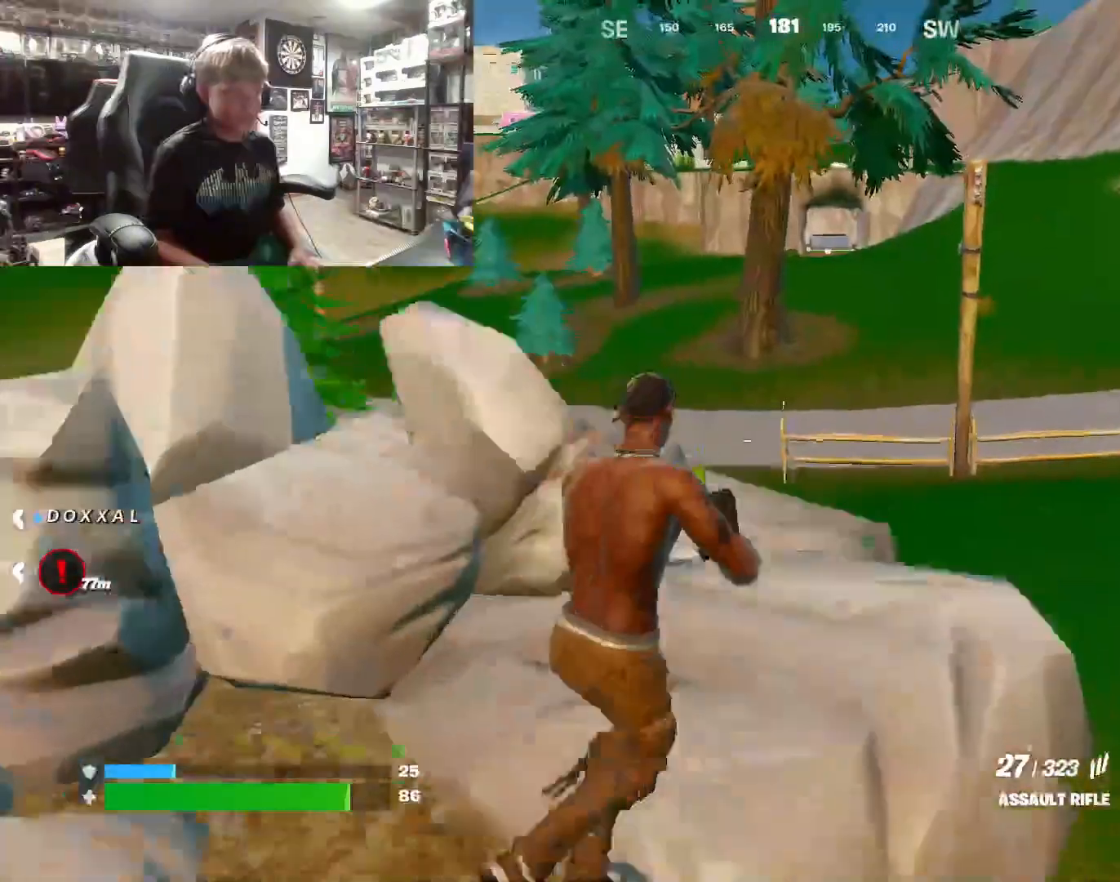
{"buttons": [], "left_stick": "right", "right_stick": "center", "events": [[167, "right_stick", "left"], [467, "right_stick", "center"], [500, "left_stick", "right"]]}
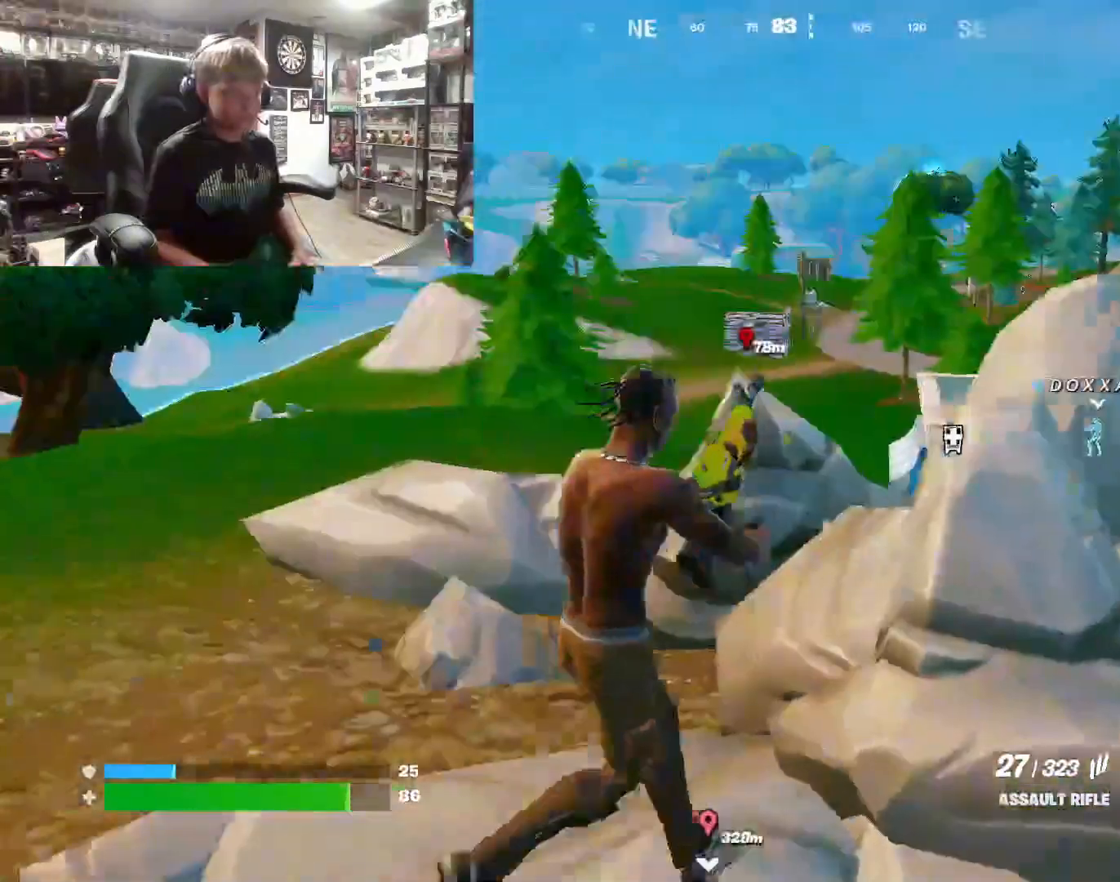
{"buttons": [], "left_stick": "right", "right_stick": "center", "events": []}
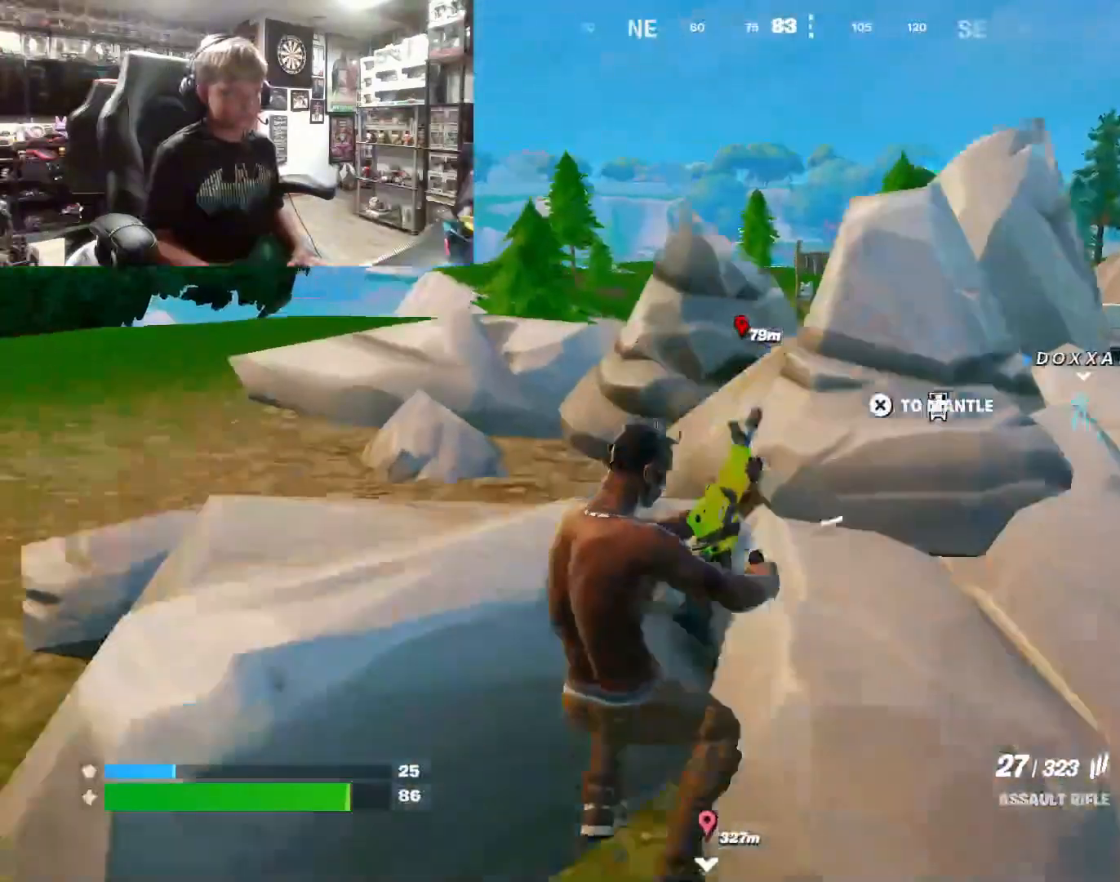
{"buttons": [], "left_stick": "right", "right_stick": "center", "events": []}
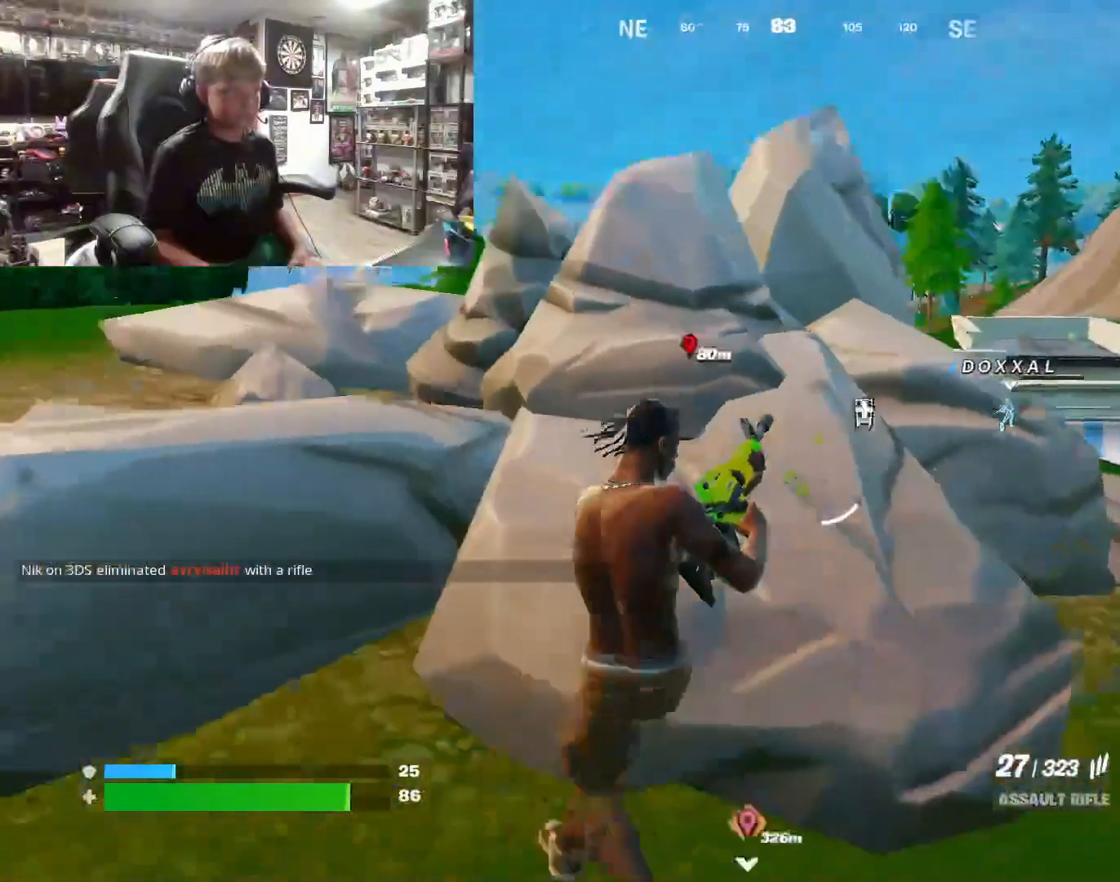
{"buttons": [], "left_stick": "up-right", "right_stick": "center", "events": [[300, "left_stick", "up-right"]]}
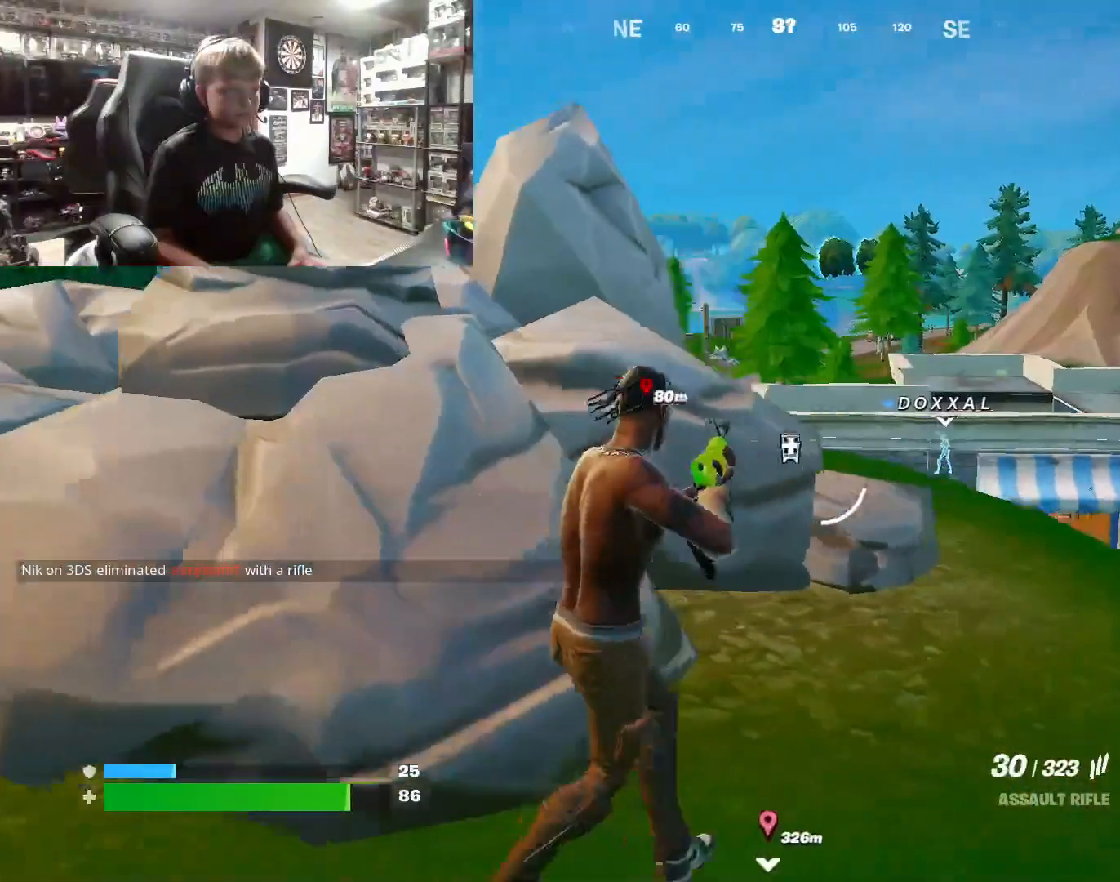
{"buttons": ["L2"], "left_stick": "up", "right_stick": "left", "events": [[133, "L2", "down"], [367, "left_stick", "up"], [367, "right_stick", "left"]]}
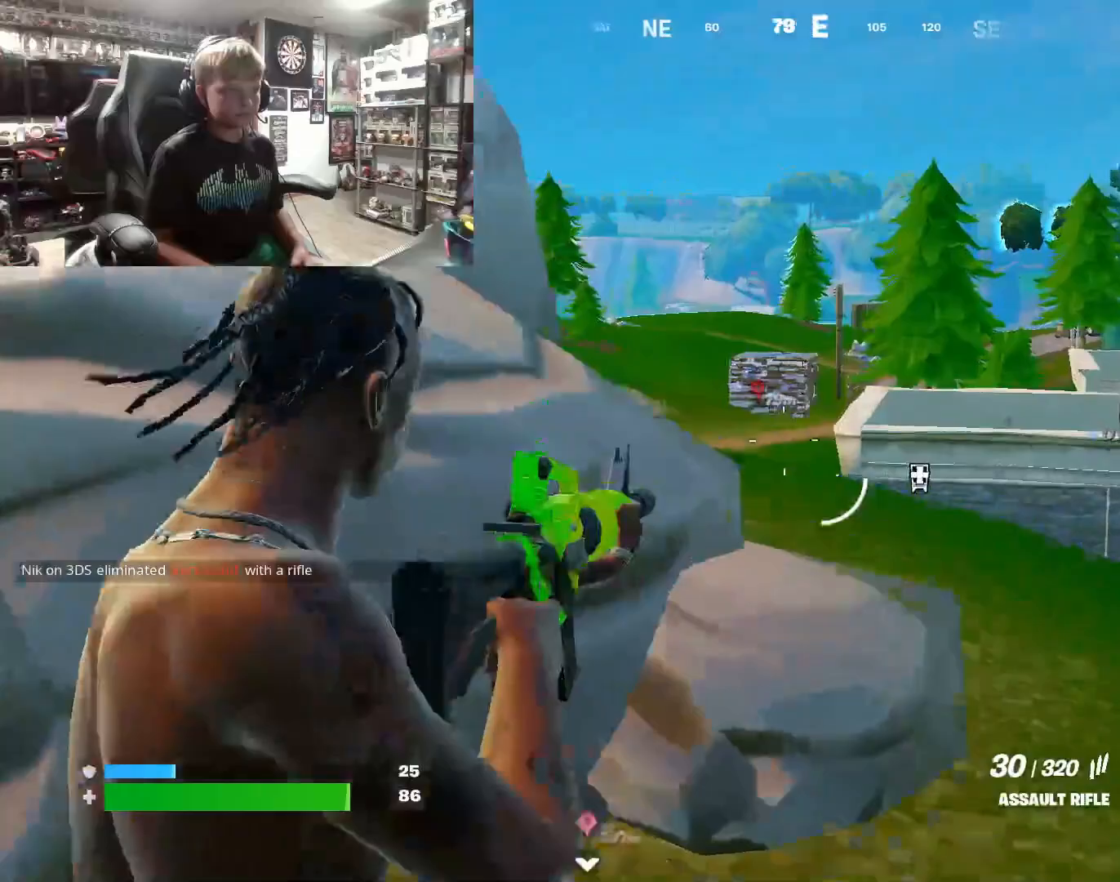
{"buttons": [], "left_stick": "center", "right_stick": "right", "events": [[33, "left_stick", "up-right"], [33, "right_stick", "center"], [200, "left_stick", "center"], [467, "L2", "up"], [500, "right_stick", "right"]]}
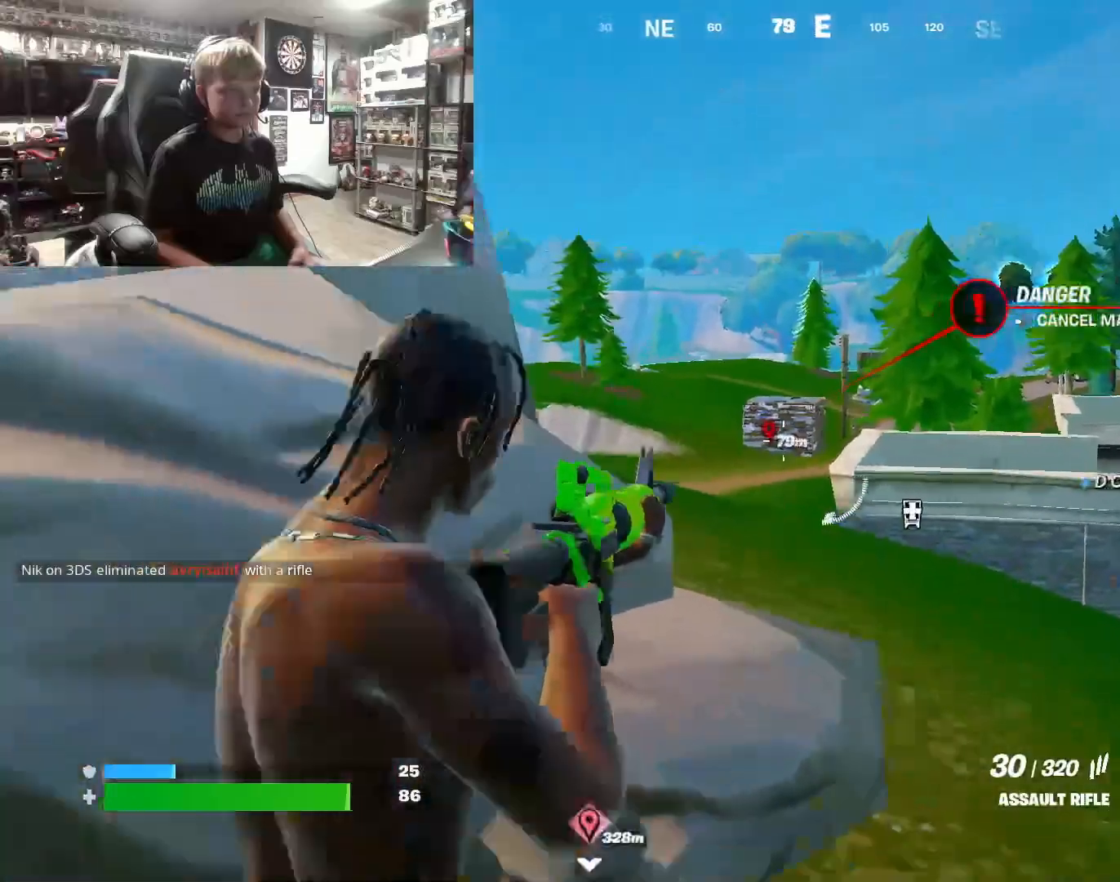
{"buttons": [], "left_stick": "up", "right_stick": "center", "events": [[67, "left_stick", "up"], [67, "right_stick", "down-right"], [100, "L3", "down"], [200, "L3", "up"], [233, "right_stick", "center"]]}
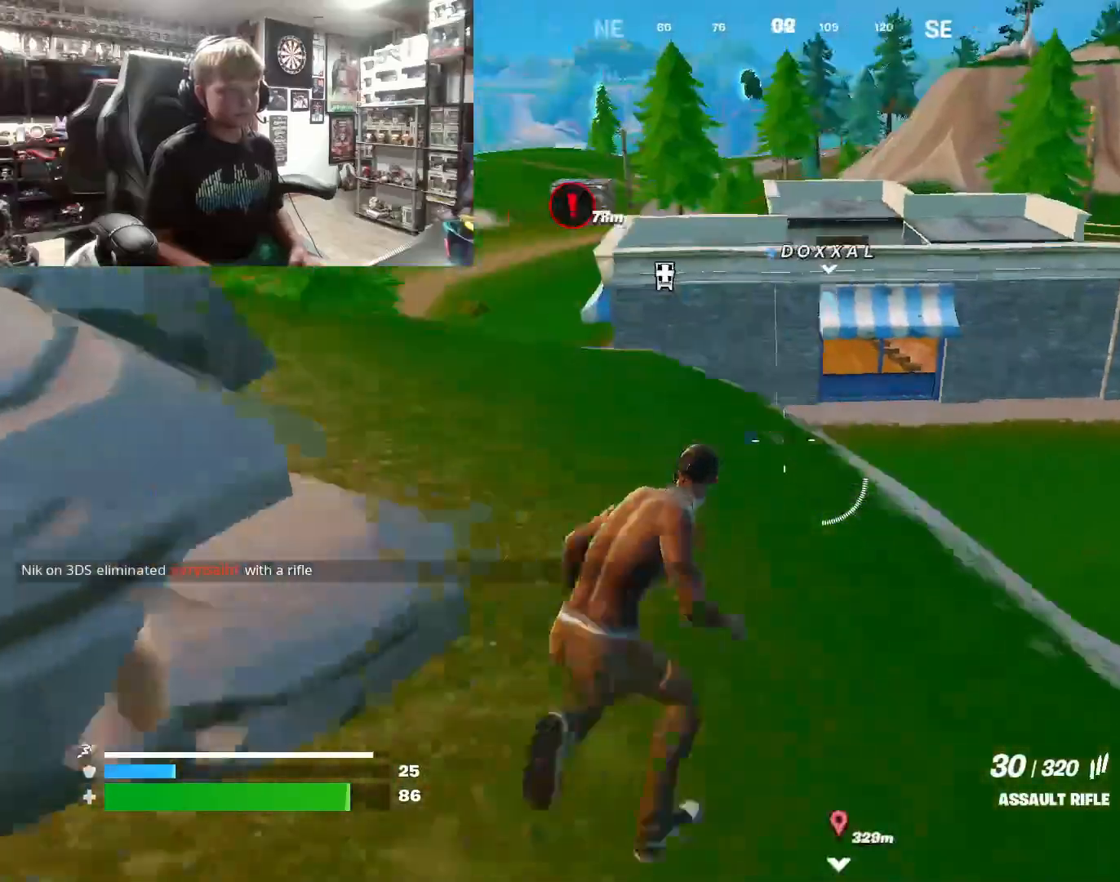
{"buttons": ["R3"], "left_stick": "up", "right_stick": "center", "events": [[433, "R3", "down"]]}
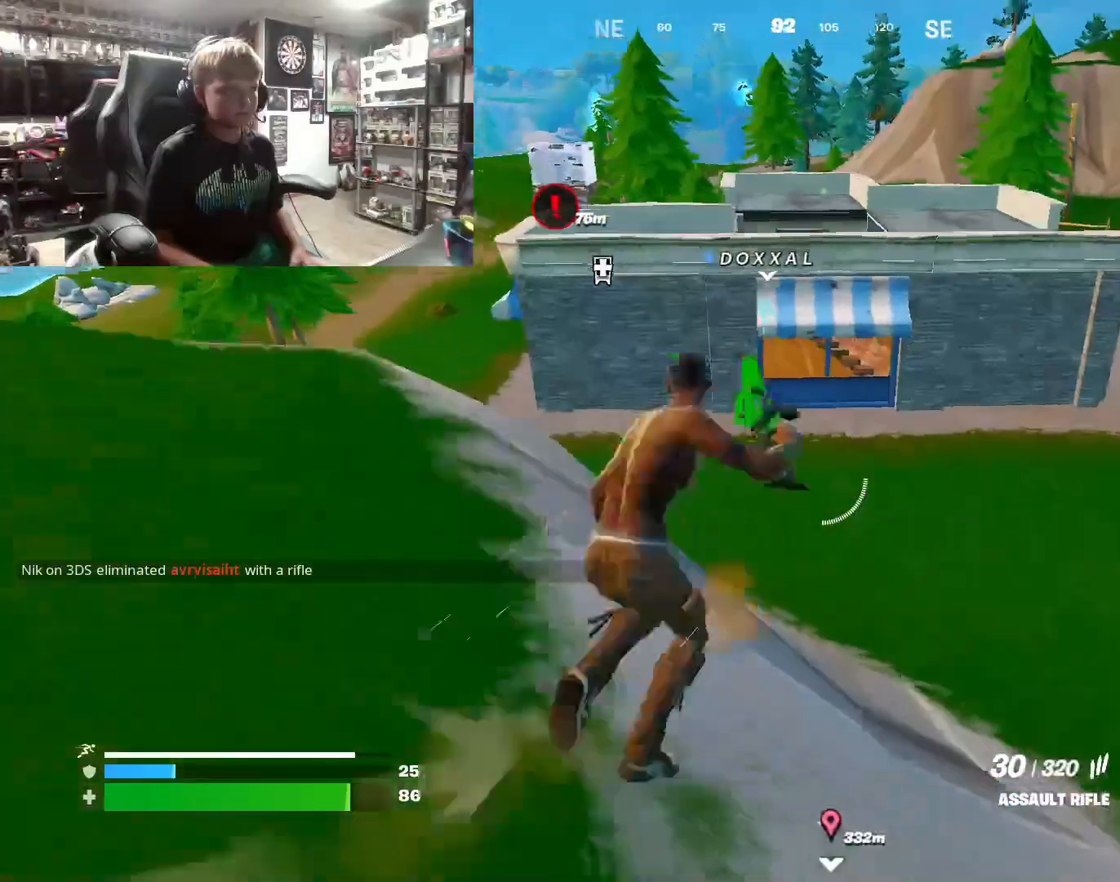
{"buttons": [], "left_stick": "up", "right_stick": "center", "events": [[33, "R3", "up"], [367, "L3", "down"], [500, "L3", "up"]]}
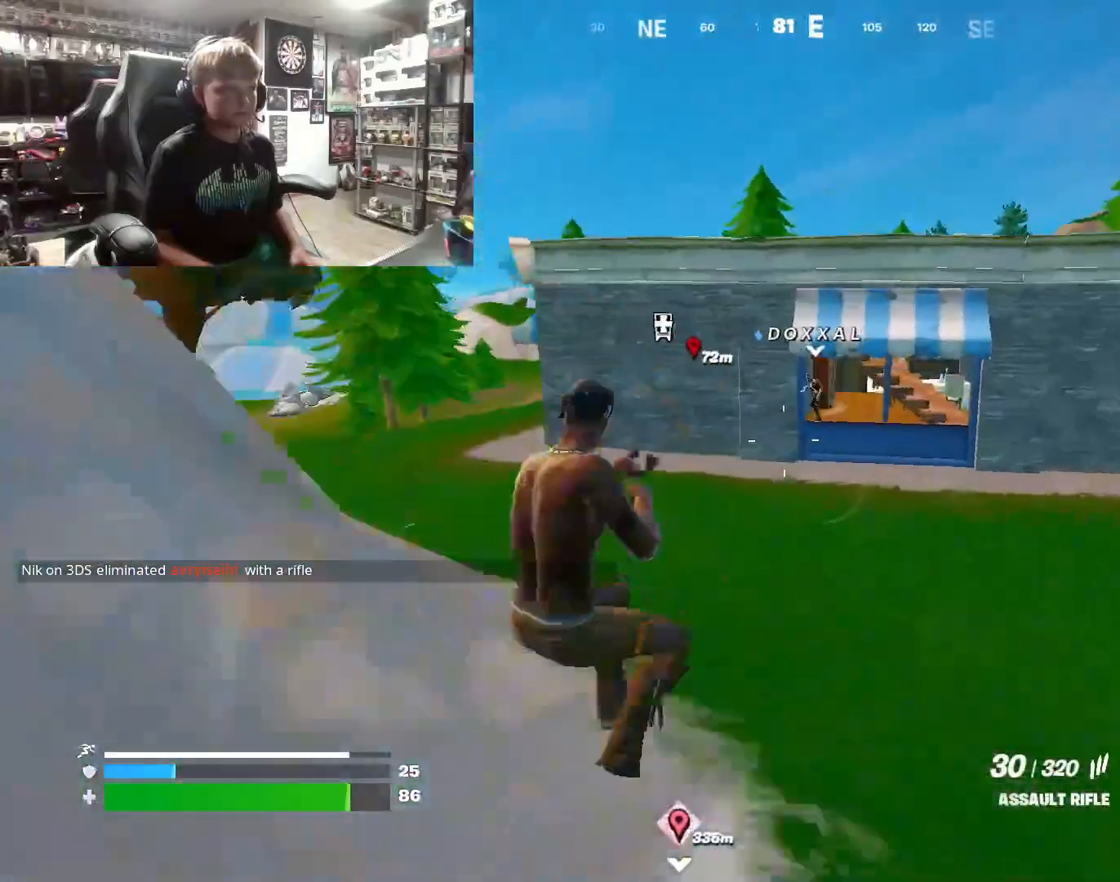
{"buttons": [], "left_stick": "up-right", "right_stick": "center", "events": [[267, "left_stick", "up-right"]]}
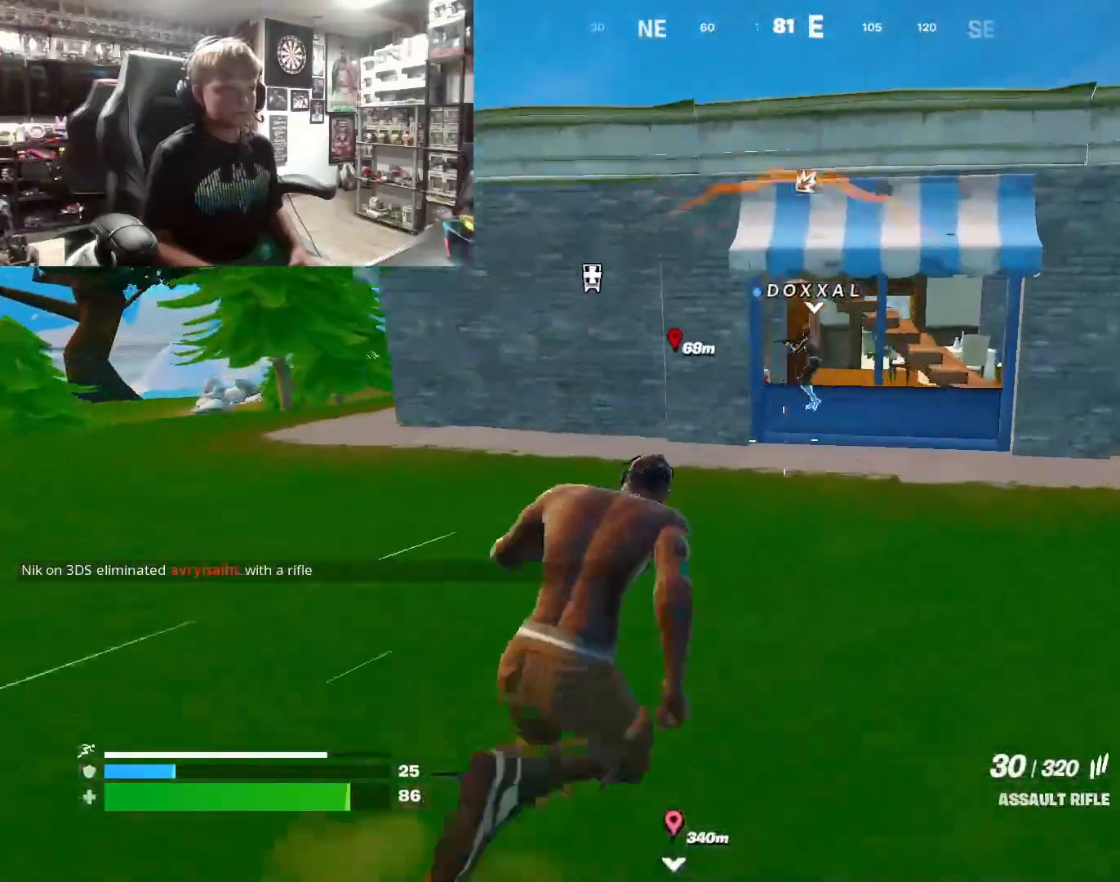
{"buttons": [], "left_stick": "up", "right_stick": "center", "events": [[67, "left_stick", "up"], [233, "TRIANGLE", "down"], [333, "TRIANGLE", "up"]]}
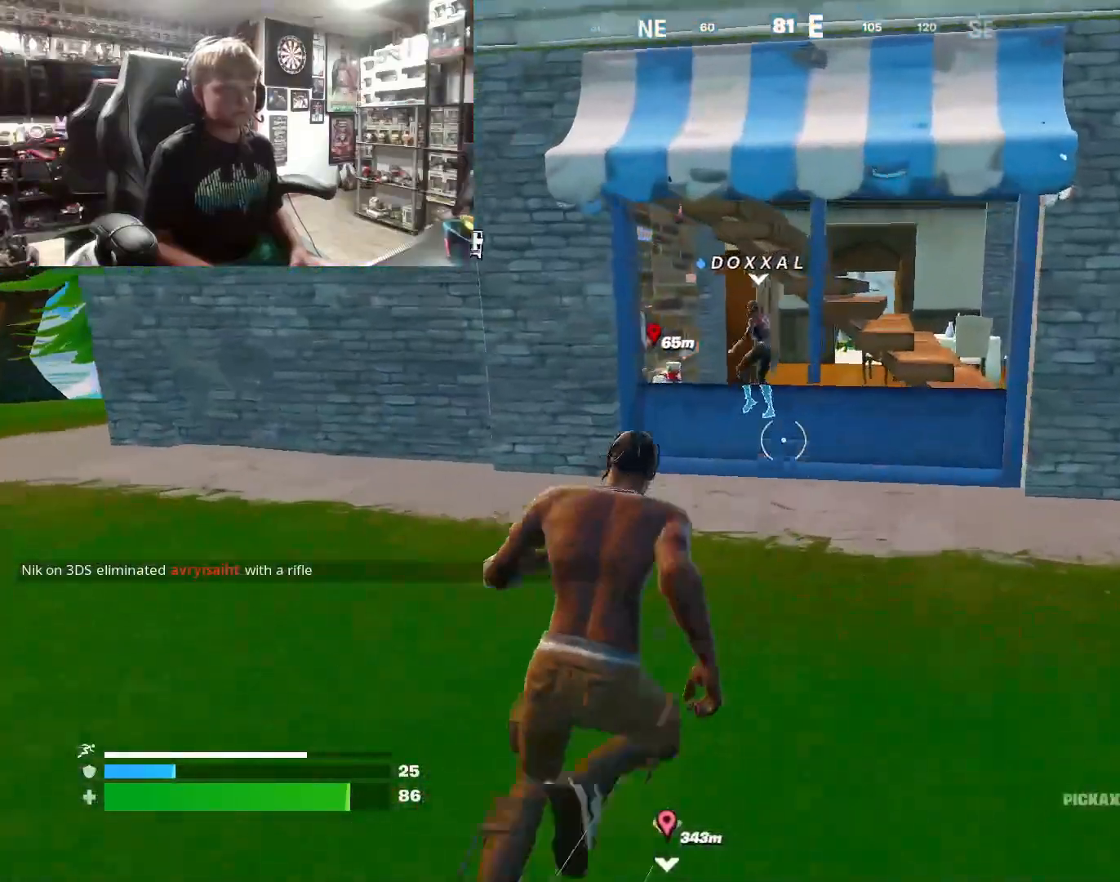
{"buttons": ["R2"], "left_stick": "up", "right_stick": "center", "events": [[233, "left_stick", "down-left"], [400, "left_stick", "up"], [500, "R2", "down"]]}
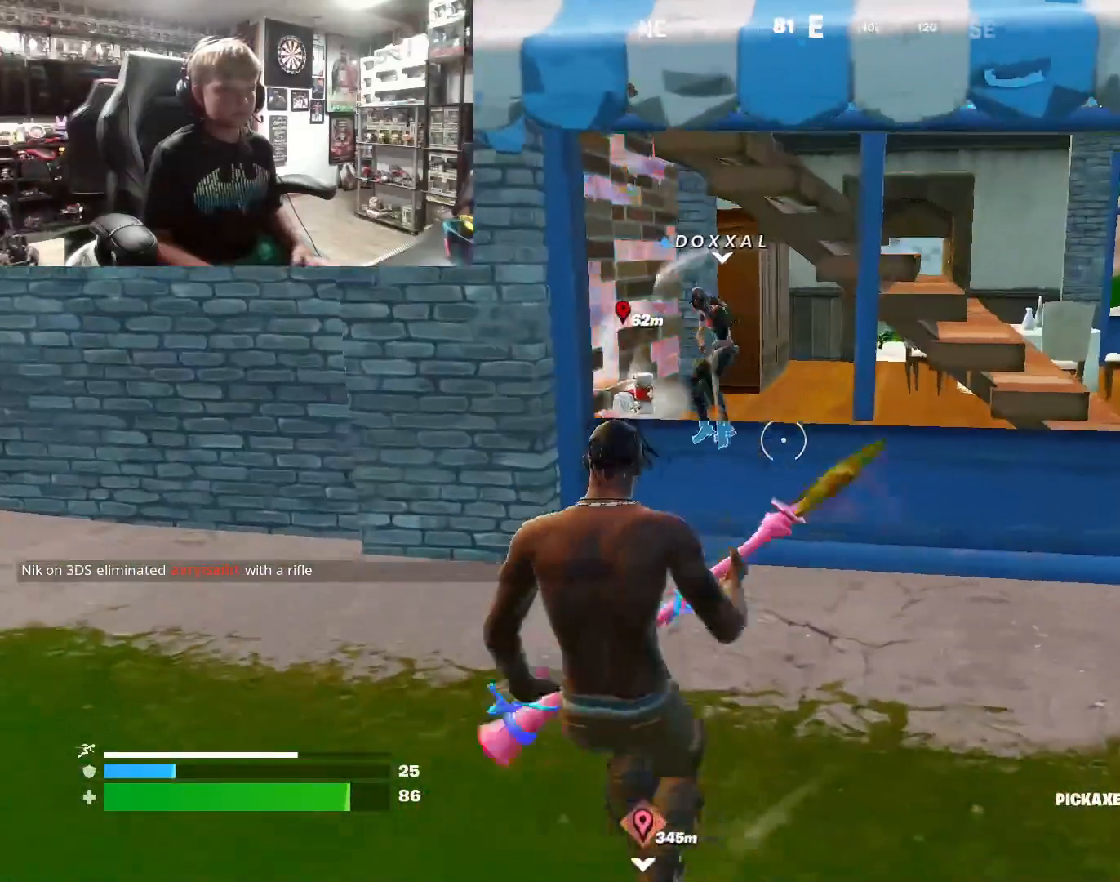
{"buttons": ["R2"], "left_stick": "up-right", "right_stick": "center", "events": [[167, "left_stick", "up-left"], [267, "left_stick", "left"], [400, "left_stick", "up-right"]]}
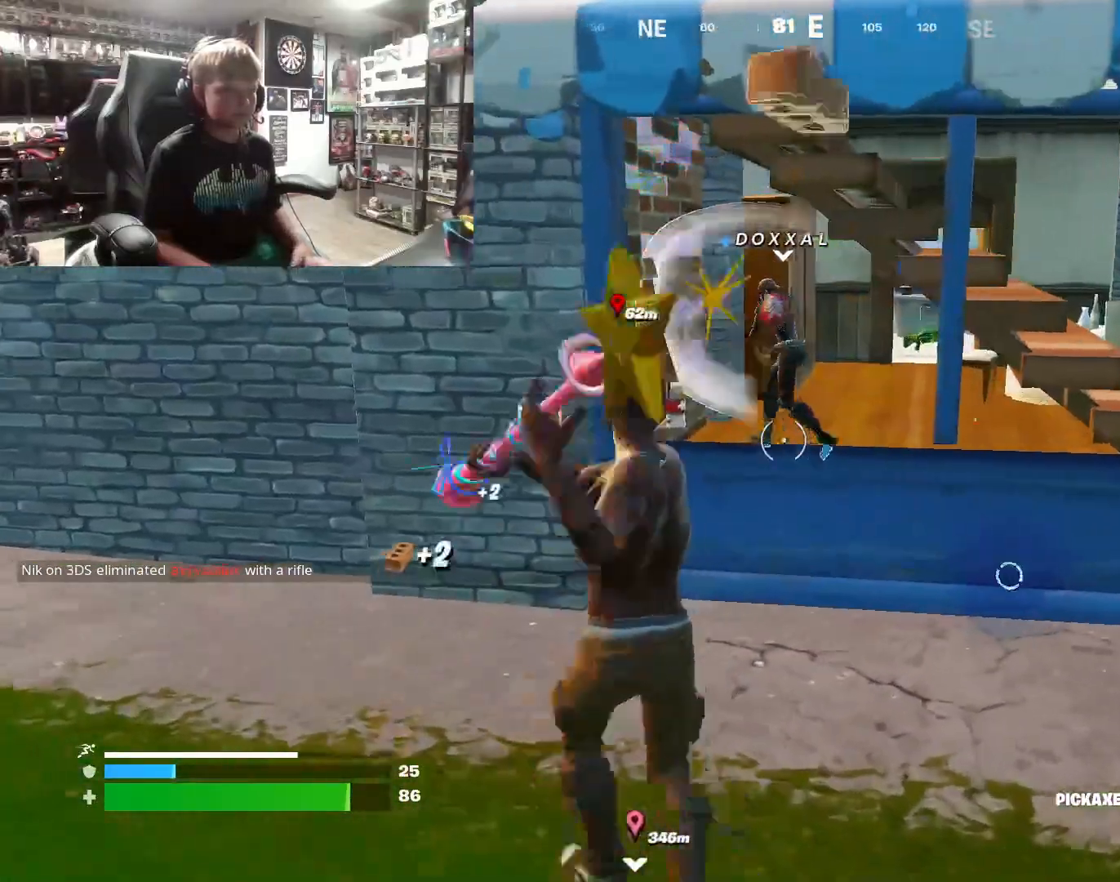
{"buttons": ["R2"], "left_stick": "down", "right_stick": "center", "events": [[233, "left_stick", "right"], [233, "right_stick", "down-right"], [367, "right_stick", "center"], [467, "left_stick", "down"]]}